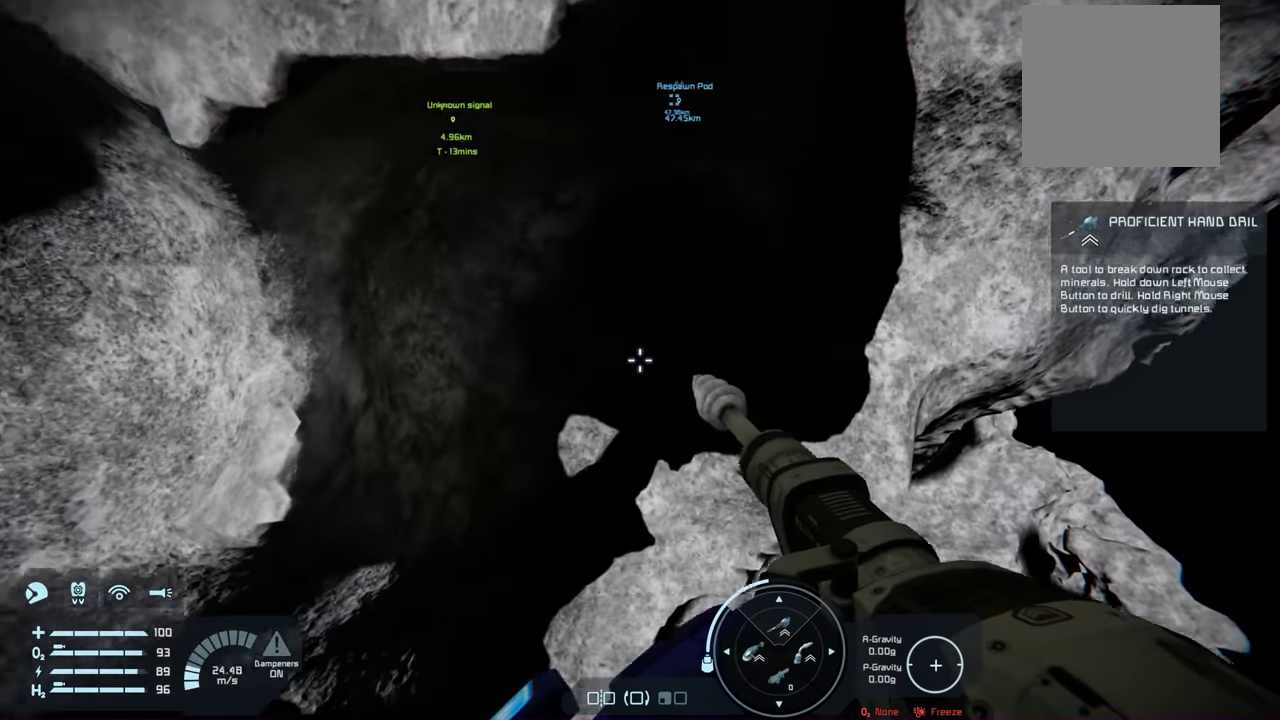
Gameplay with a controller (Xbox layout); each line is a JSON object with the inputs held at the frame after it (dt_ms = milliseconds from this image to that frame). "events" lists button and stick changes between this image and that frame as [ms after this image, input, new state], when the widget could be followed in between.
{"dt_ms": 200, "buttons": [], "left_stick": "up-right", "right_stick": "up-left", "events": []}
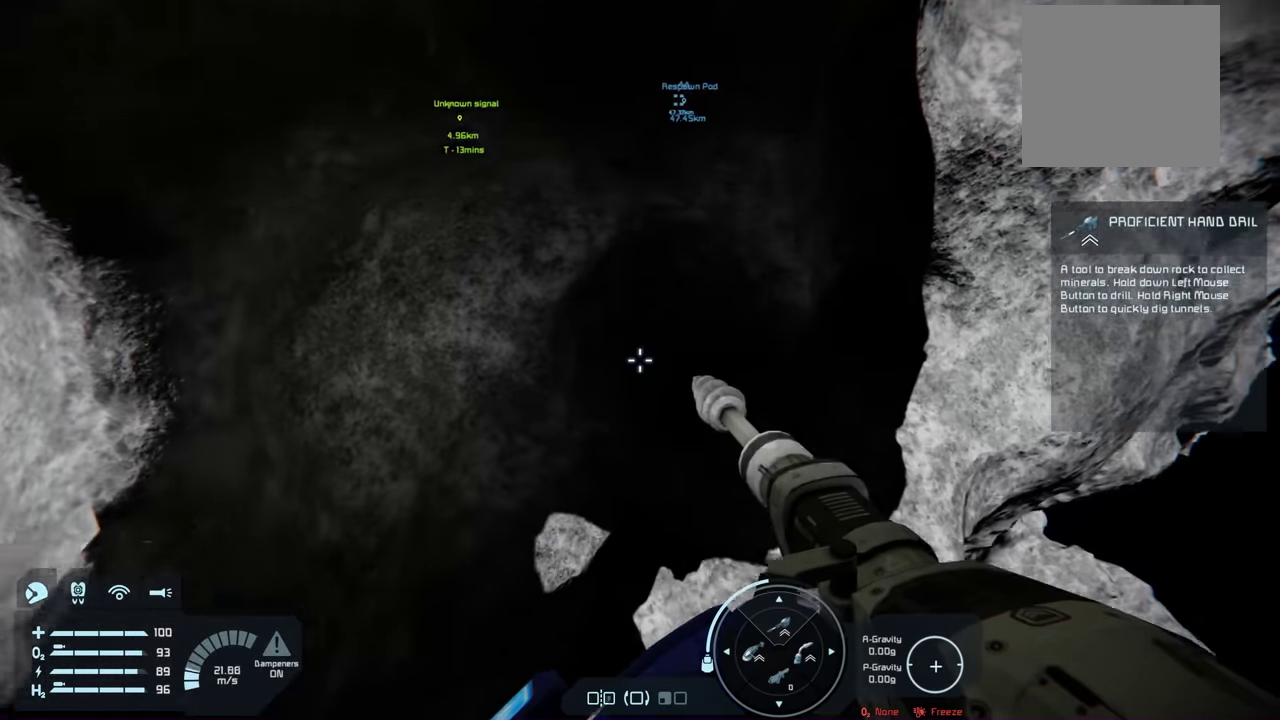
{"dt_ms": 200, "buttons": [], "left_stick": "center", "right_stick": "up-left", "events": [[200, "left_stick", "center"]]}
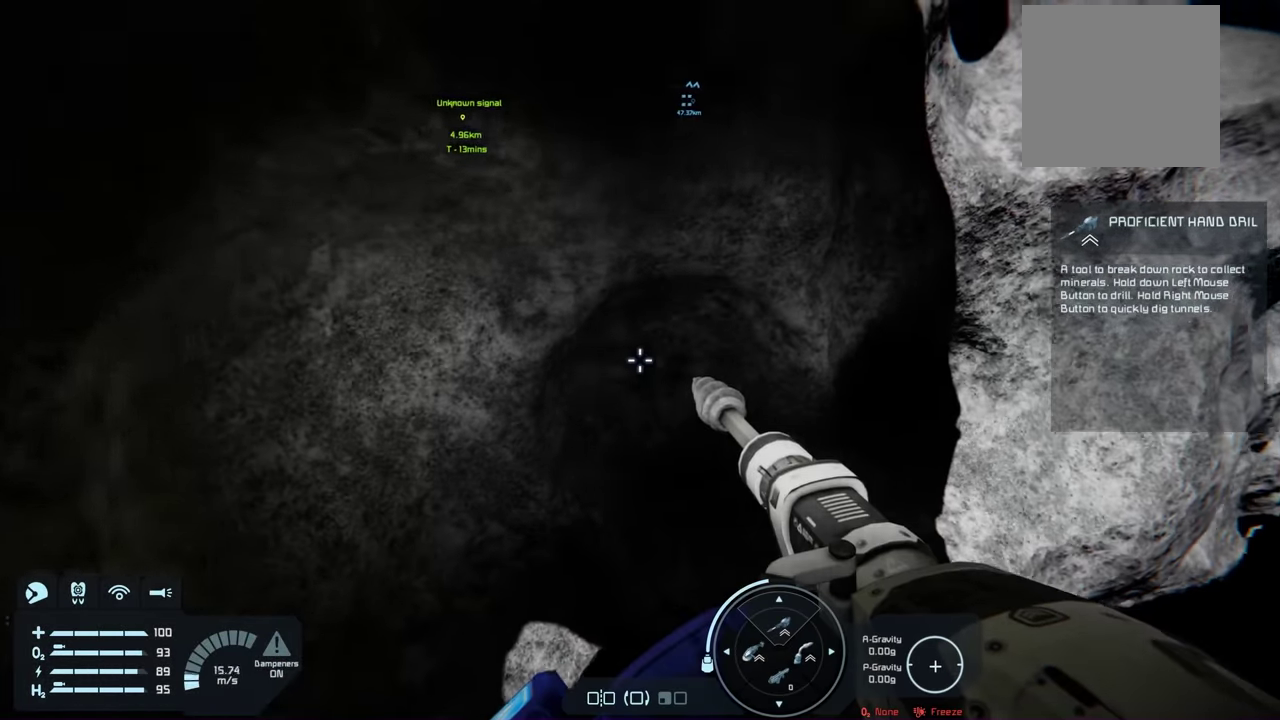
{"dt_ms": 200, "buttons": [], "left_stick": "up-right", "right_stick": "center", "events": [[17, "right_stick", "center"], [150, "left_stick", "up-right"]]}
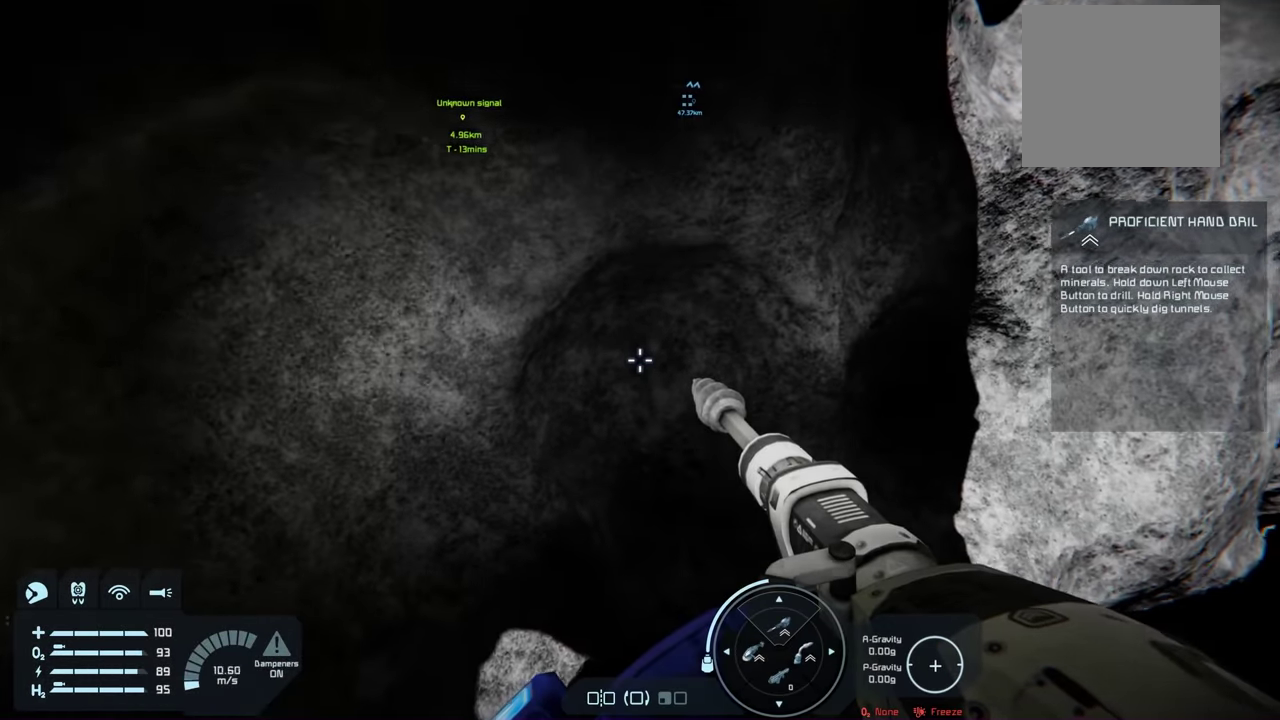
{"dt_ms": 200, "buttons": [], "left_stick": "up-right", "right_stick": "center", "events": []}
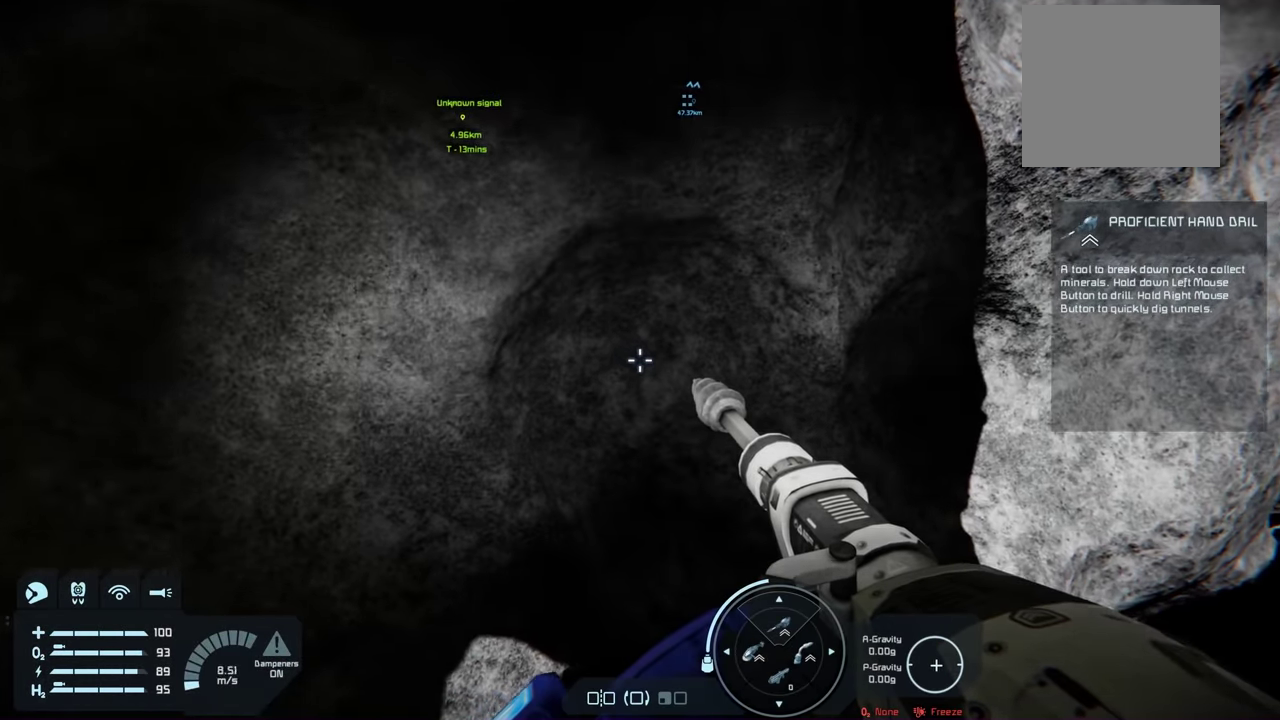
{"dt_ms": 100, "buttons": [], "left_stick": "up-right", "right_stick": "center", "events": []}
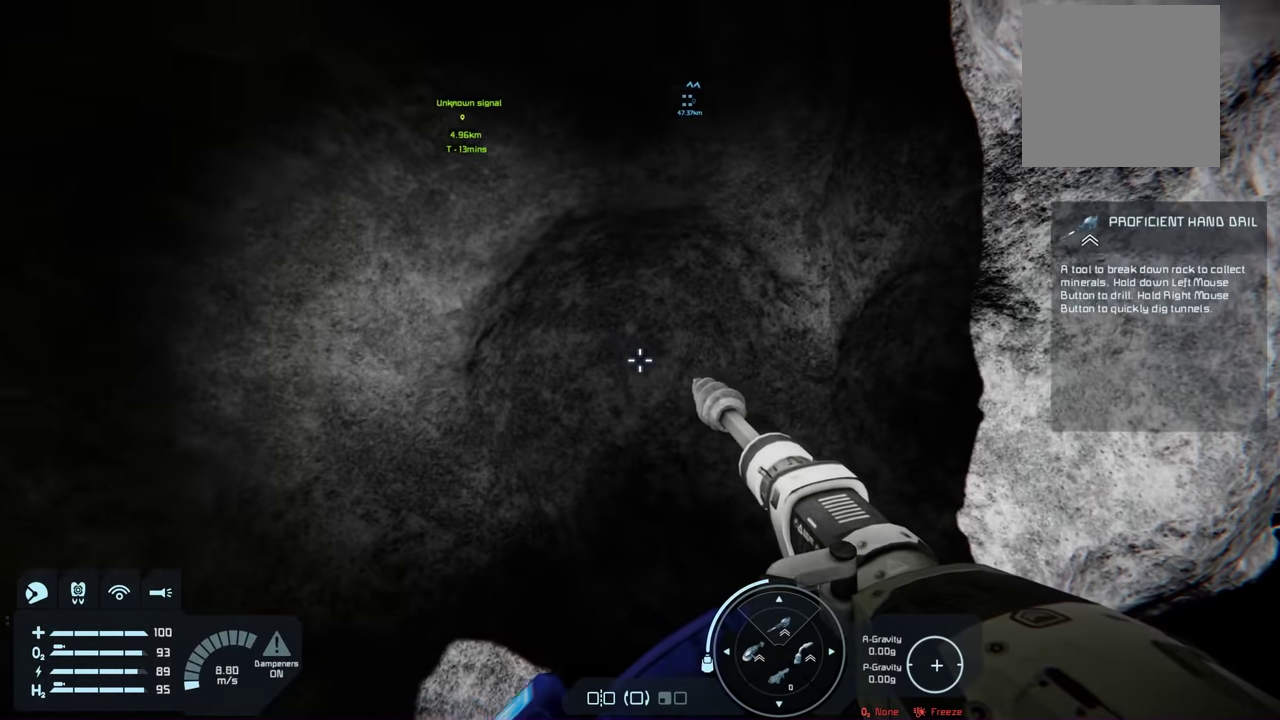
{"dt_ms": 200, "buttons": [], "left_stick": "up-right", "right_stick": "center", "events": []}
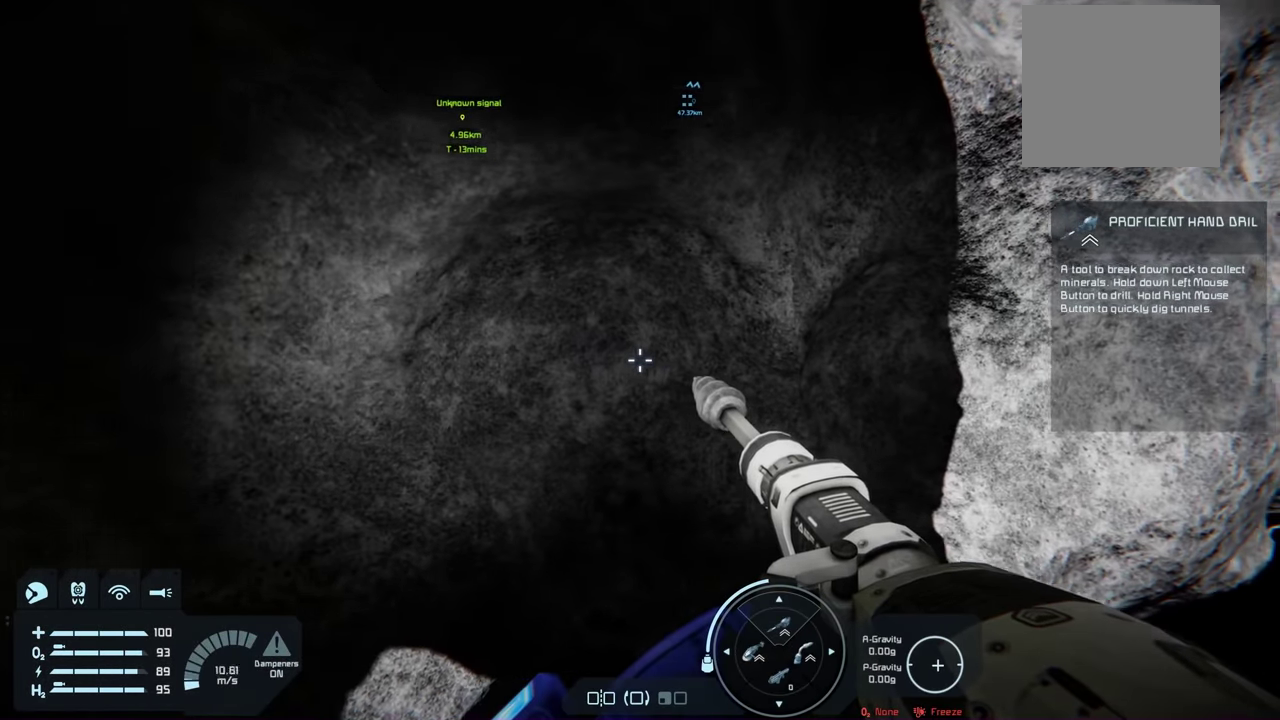
{"dt_ms": 200, "buttons": [], "left_stick": "up-right", "right_stick": "center", "events": []}
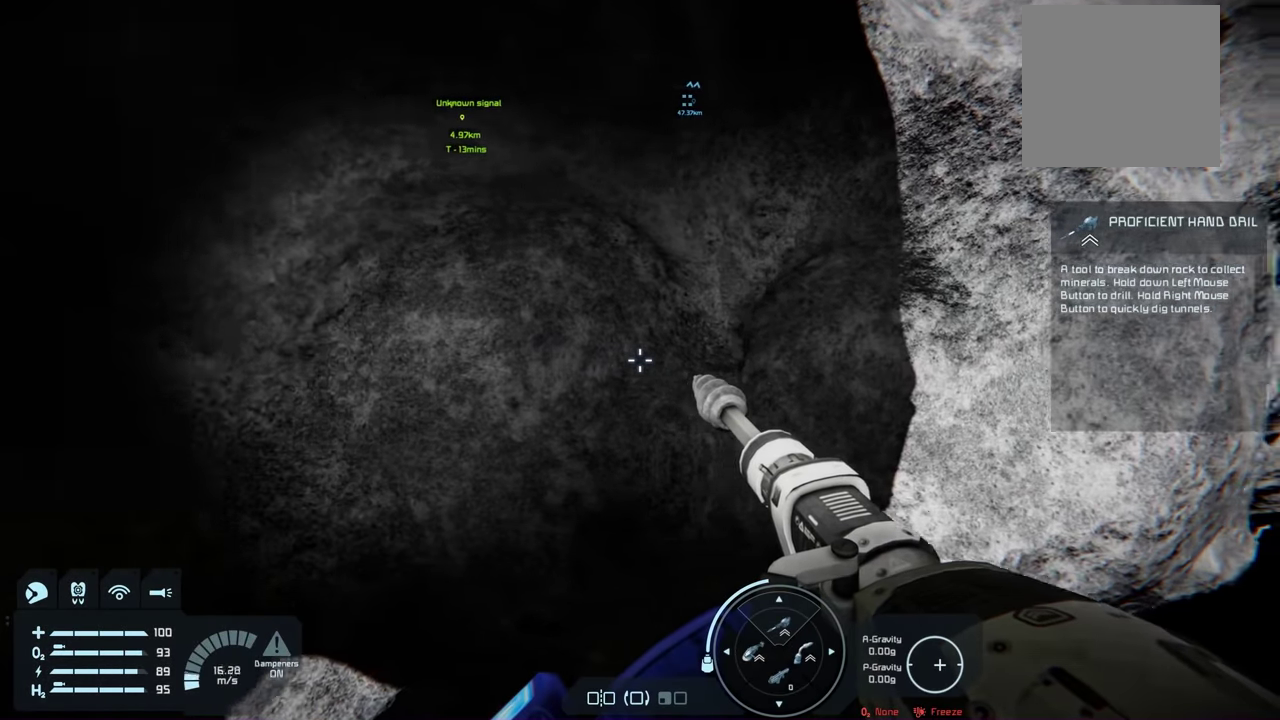
{"dt_ms": 200, "buttons": [], "left_stick": "up-right", "right_stick": "center", "events": []}
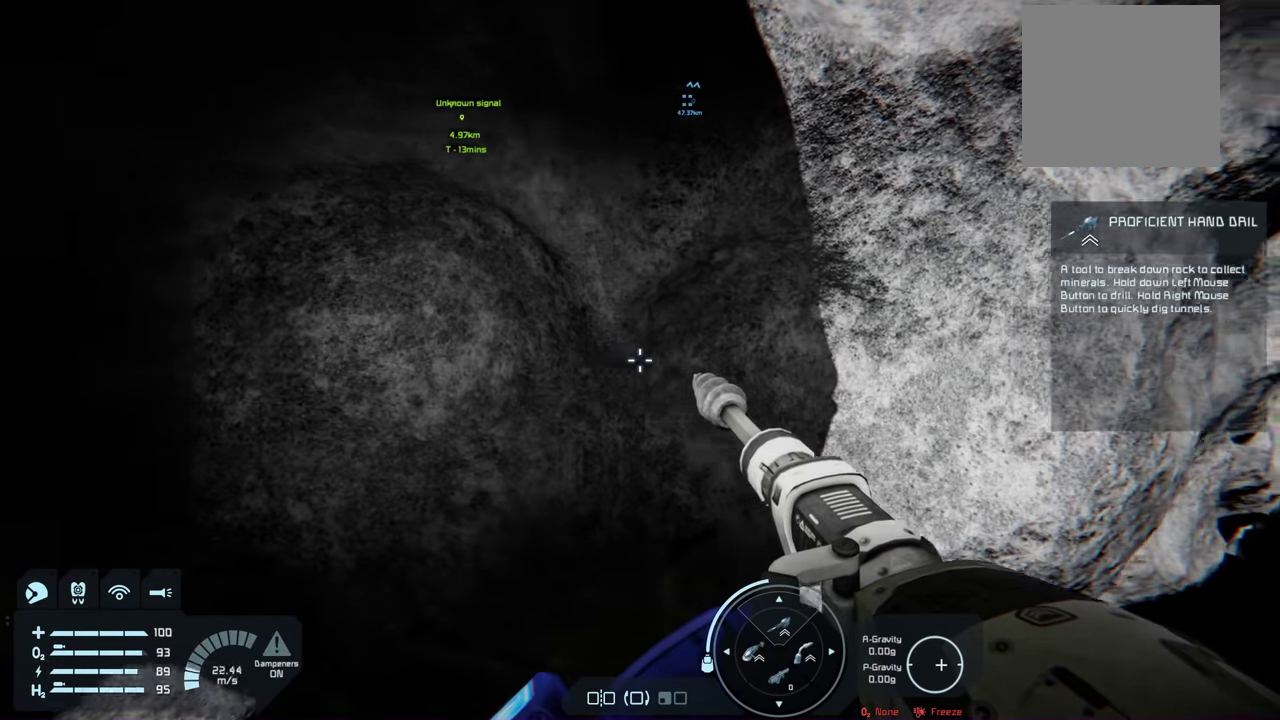
{"dt_ms": 200, "buttons": [], "left_stick": "right", "right_stick": "up", "events": [[33, "right_stick", "up"], [117, "left_stick", "right"]]}
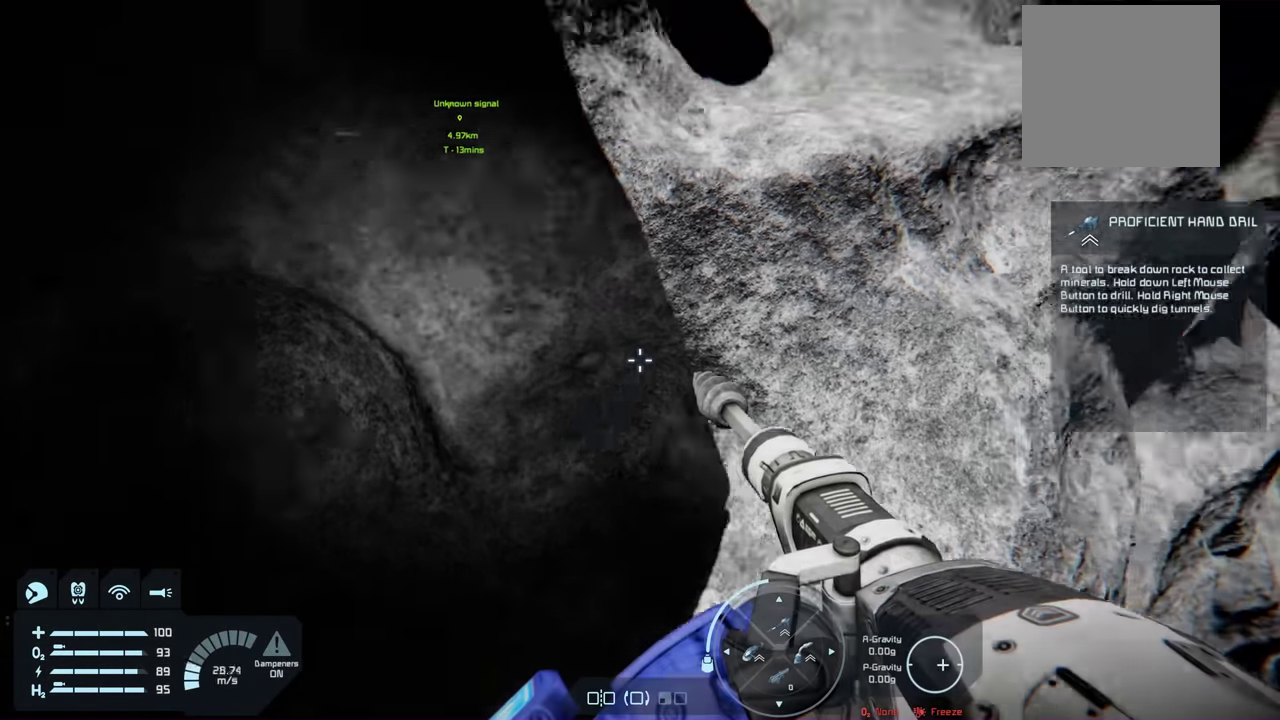
{"dt_ms": 200, "buttons": [], "left_stick": "up-right", "right_stick": "up", "events": [[133, "left_stick", "up-right"]]}
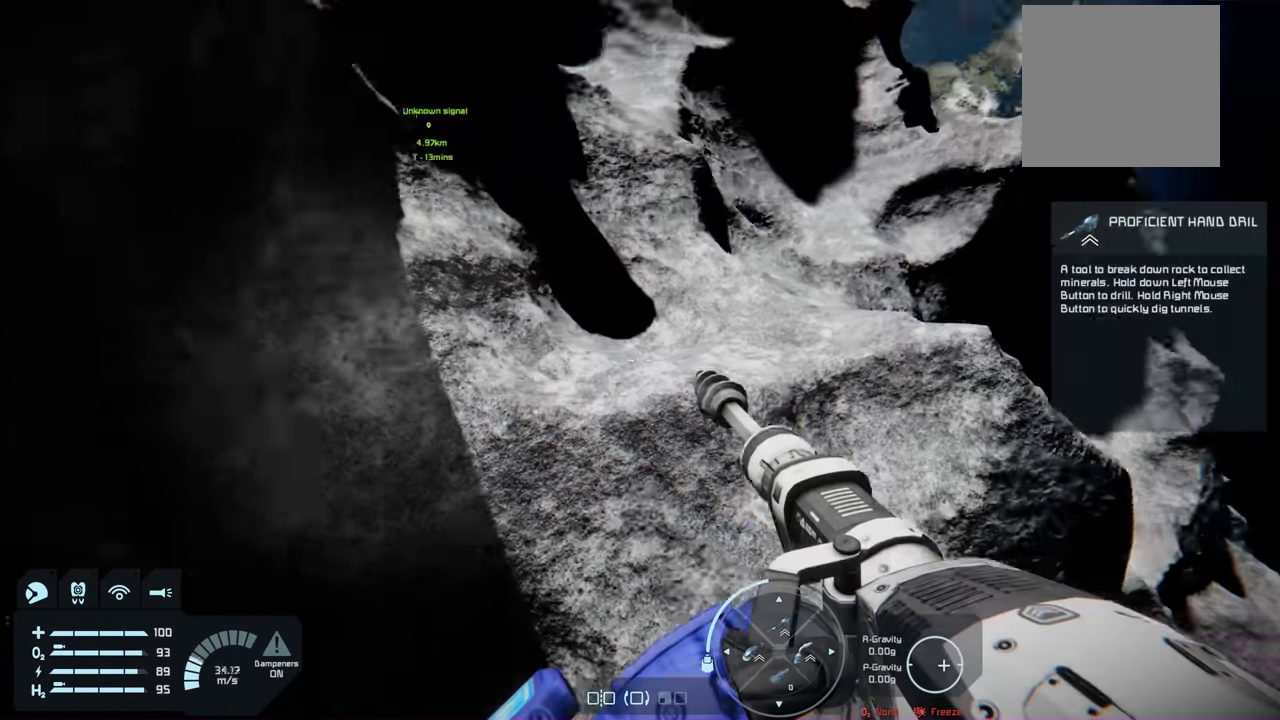
{"dt_ms": 200, "buttons": [], "left_stick": "up-right", "right_stick": "up-left", "events": [[67, "right_stick", "up-left"]]}
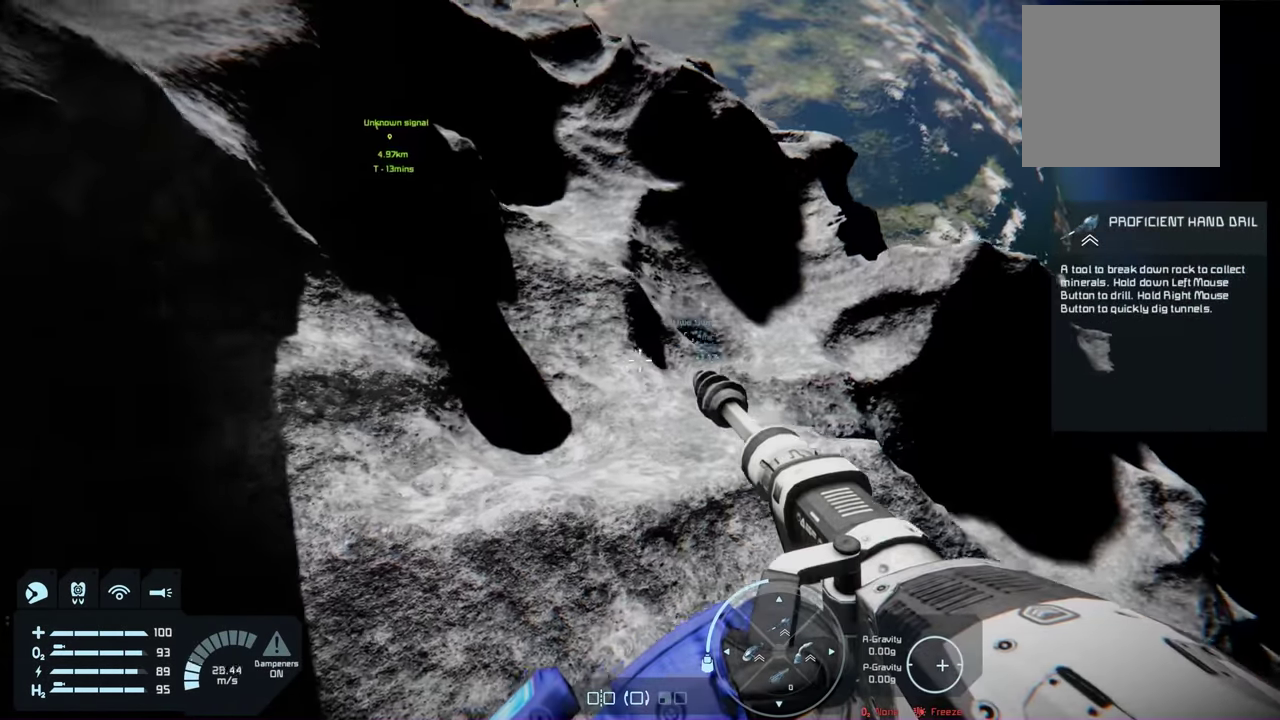
{"dt_ms": 500, "buttons": [], "left_stick": "up-right", "right_stick": "down", "events": [[33, "right_stick", "center"], [467, "right_stick", "down"]]}
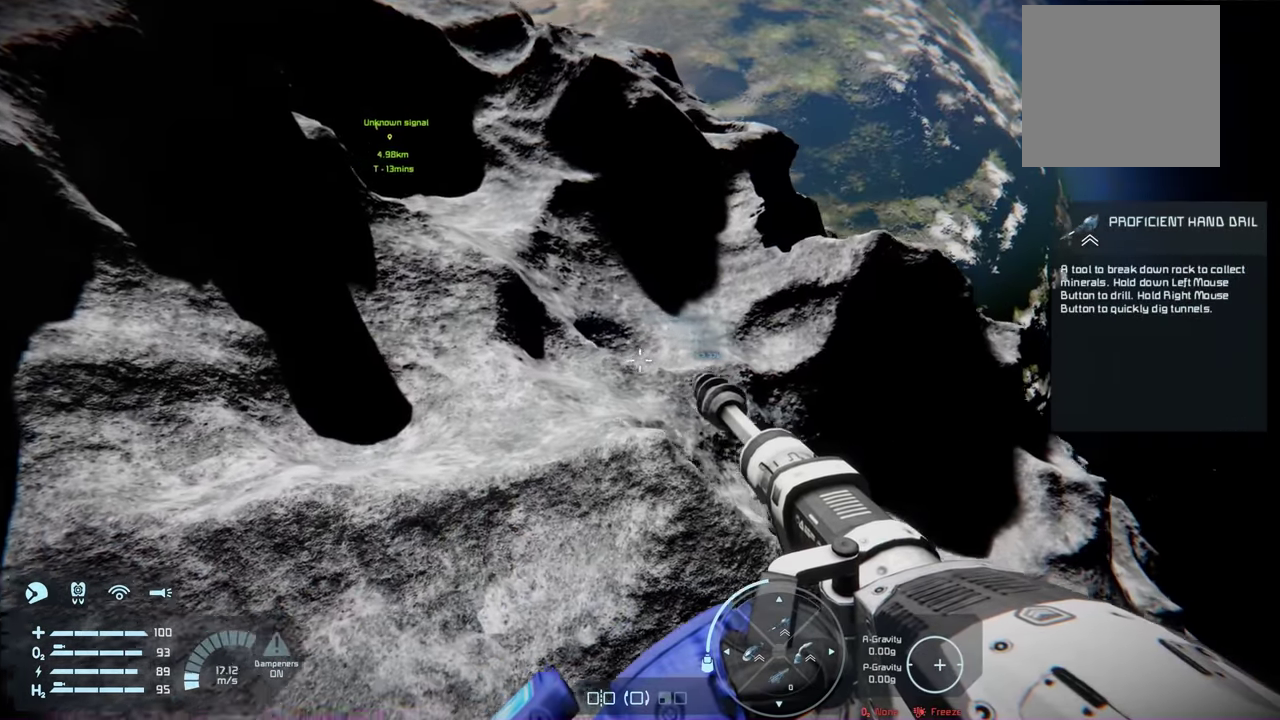
{"dt_ms": 200, "buttons": [], "left_stick": "up-right", "right_stick": "down", "events": []}
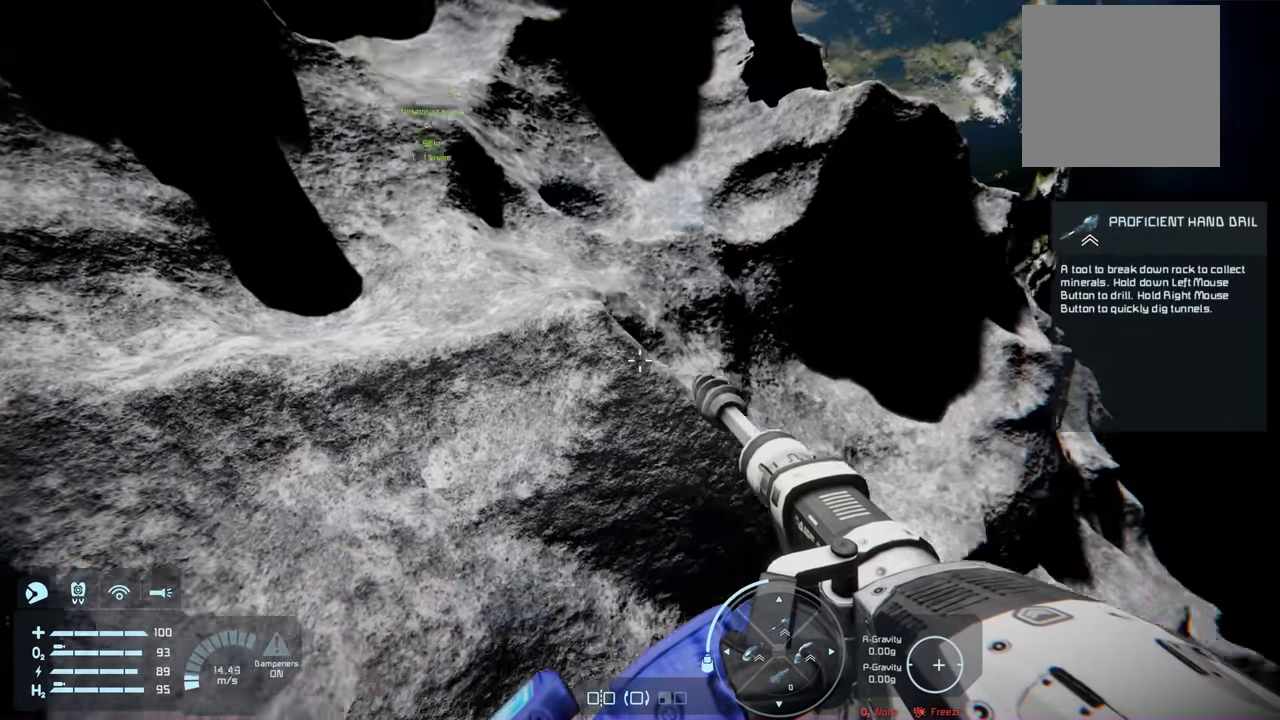
{"dt_ms": 200, "buttons": [], "left_stick": "up-right", "right_stick": "down", "events": []}
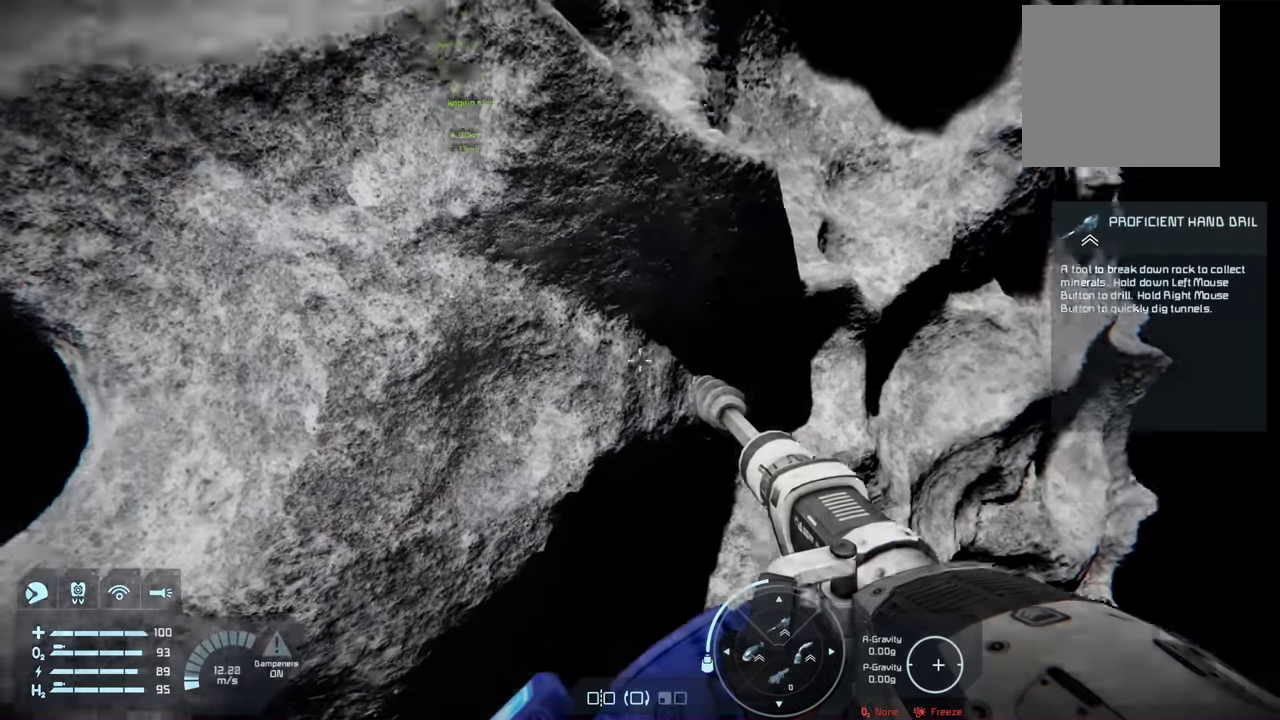
{"dt_ms": 200, "buttons": [], "left_stick": "up-right", "right_stick": "center", "events": [[100, "right_stick", "center"]]}
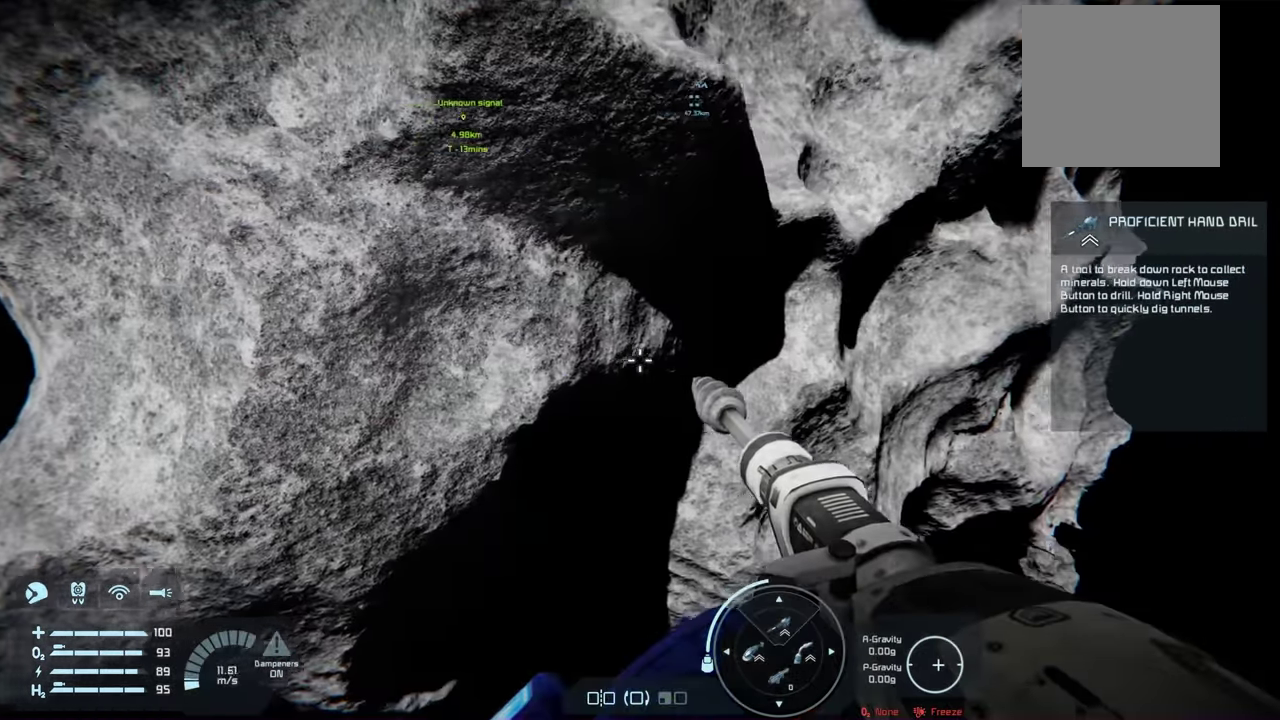
{"dt_ms": 200, "buttons": [], "left_stick": "up-right", "right_stick": "center", "events": []}
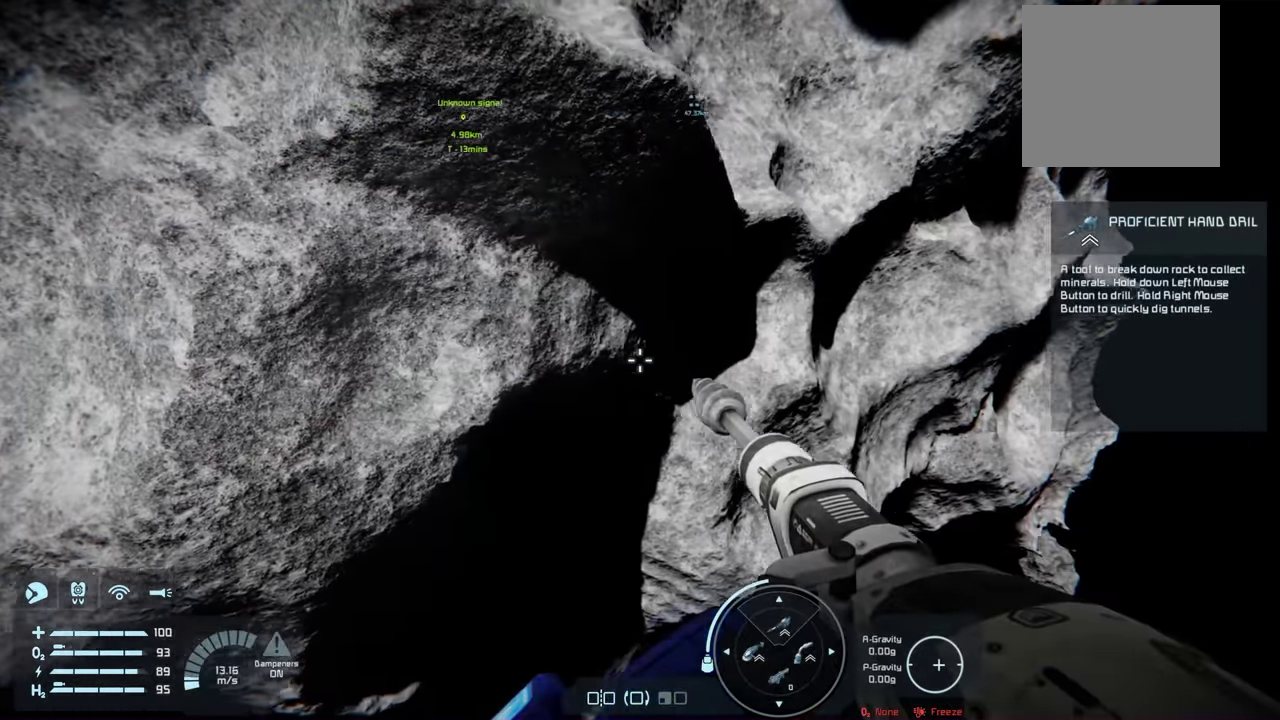
{"dt_ms": 200, "buttons": [], "left_stick": "up-right", "right_stick": "center", "events": []}
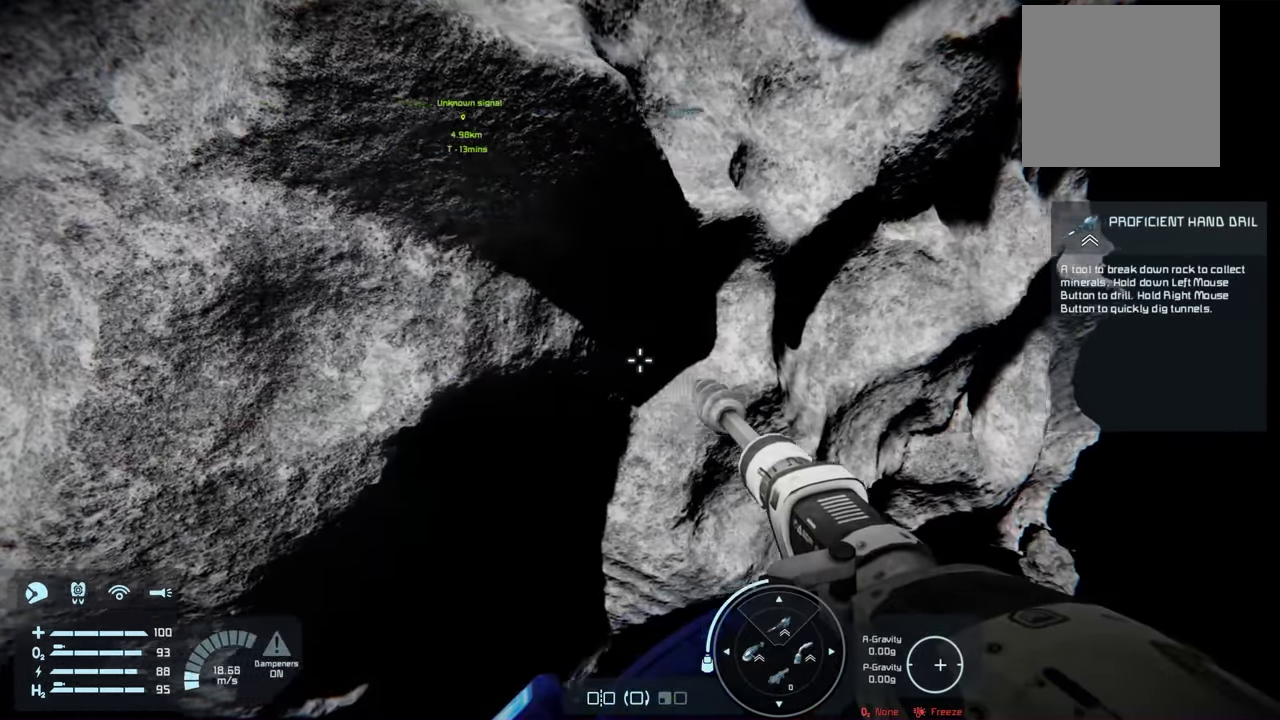
{"dt_ms": 100, "buttons": [], "left_stick": "up-right", "right_stick": "center", "events": []}
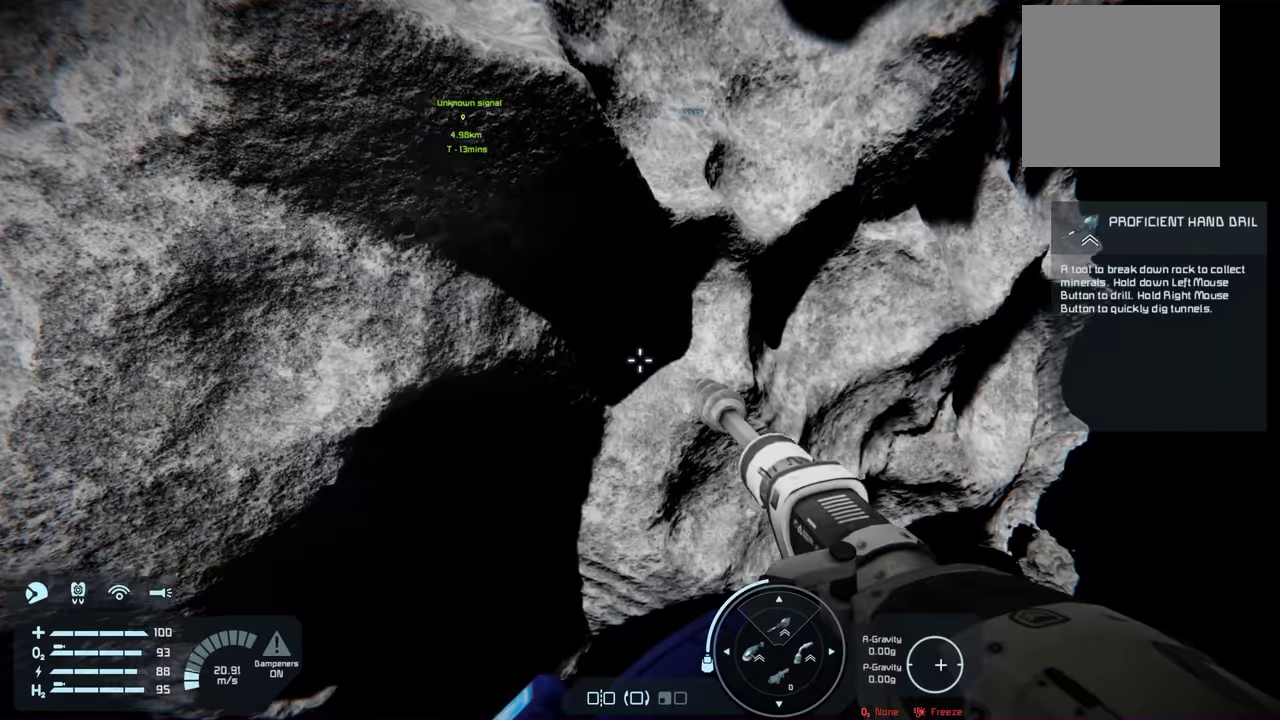
{"dt_ms": 200, "buttons": [], "left_stick": "up-right", "right_stick": "down-left", "events": [[34, "right_stick", "down-left"]]}
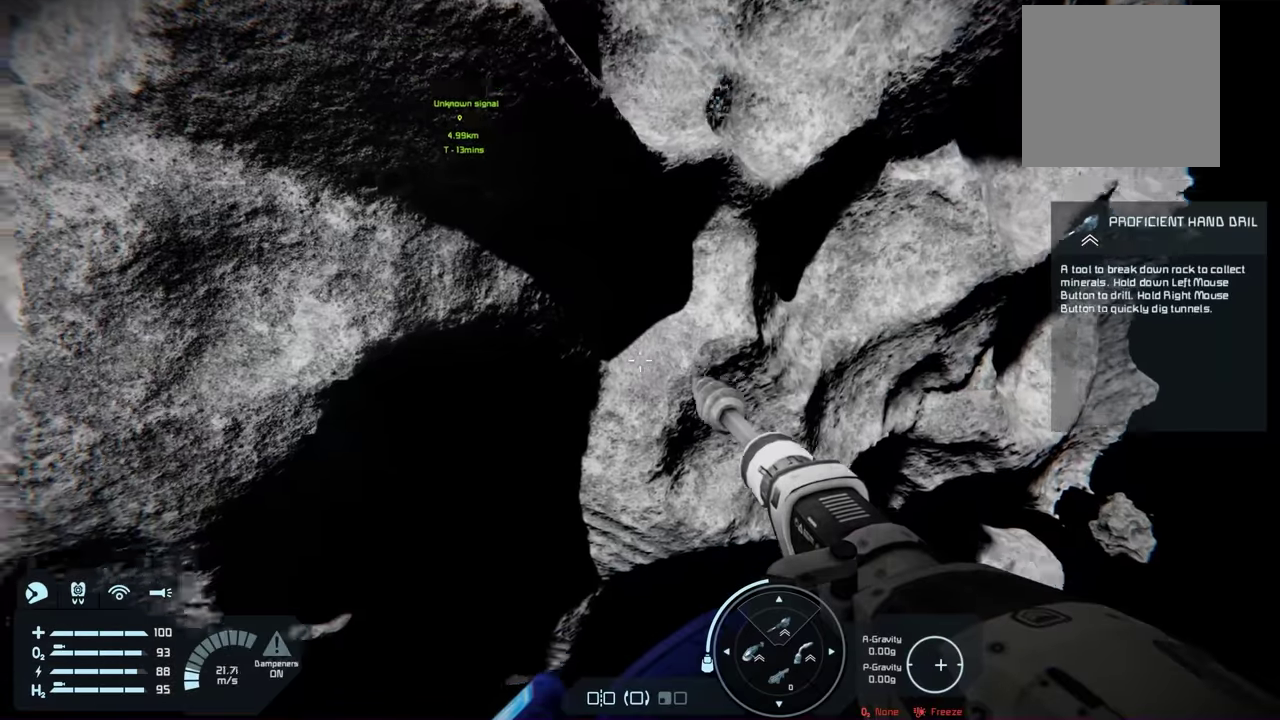
{"dt_ms": 200, "buttons": [], "left_stick": "up-left", "right_stick": "down-left", "events": [[34, "left_stick", "up"], [200, "left_stick", "up-left"]]}
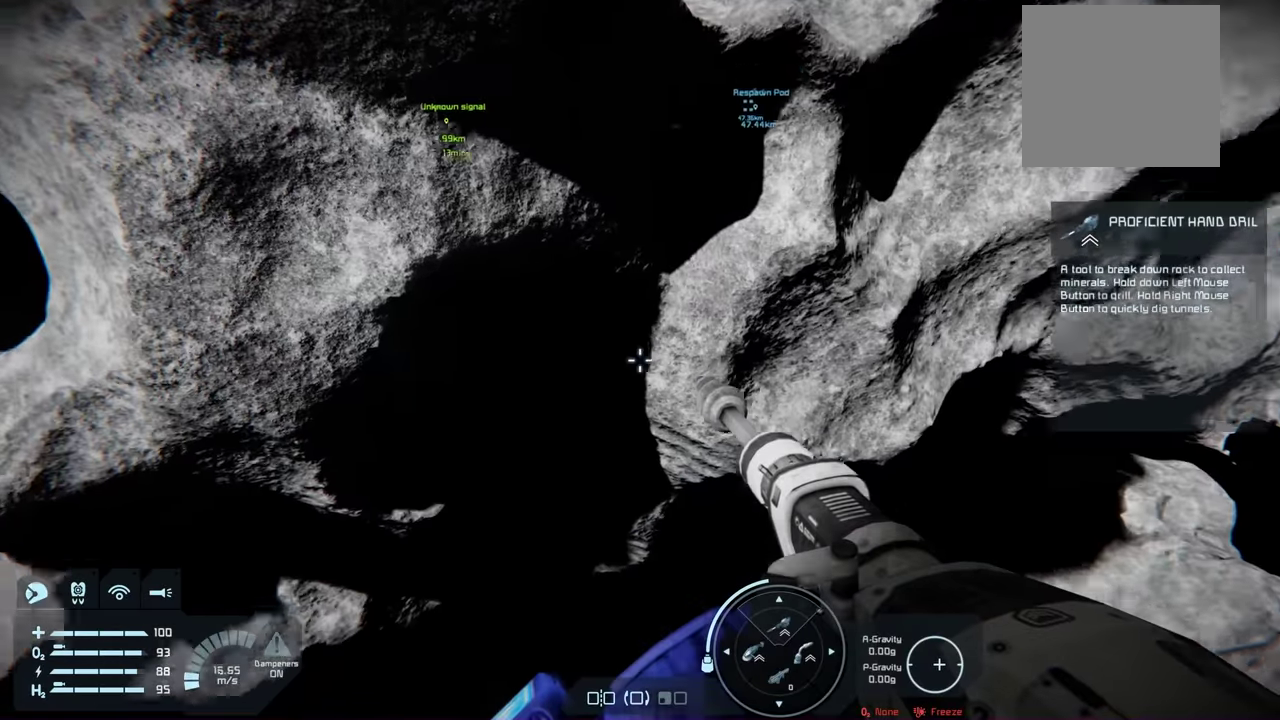
{"dt_ms": 200, "buttons": [], "left_stick": "up-left", "right_stick": "down-left", "events": []}
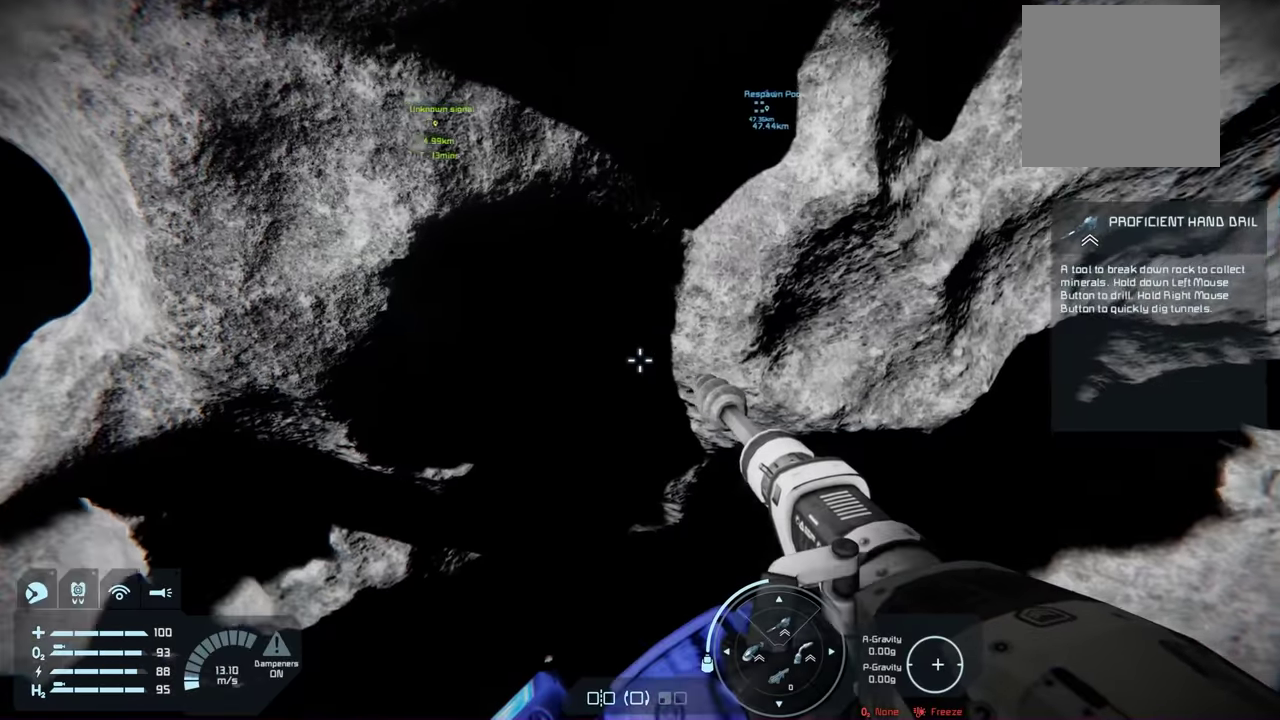
{"dt_ms": 200, "buttons": [], "left_stick": "up-right", "right_stick": "center", "events": [[50, "left_stick", "up"], [67, "right_stick", "center"], [184, "left_stick", "up-right"]]}
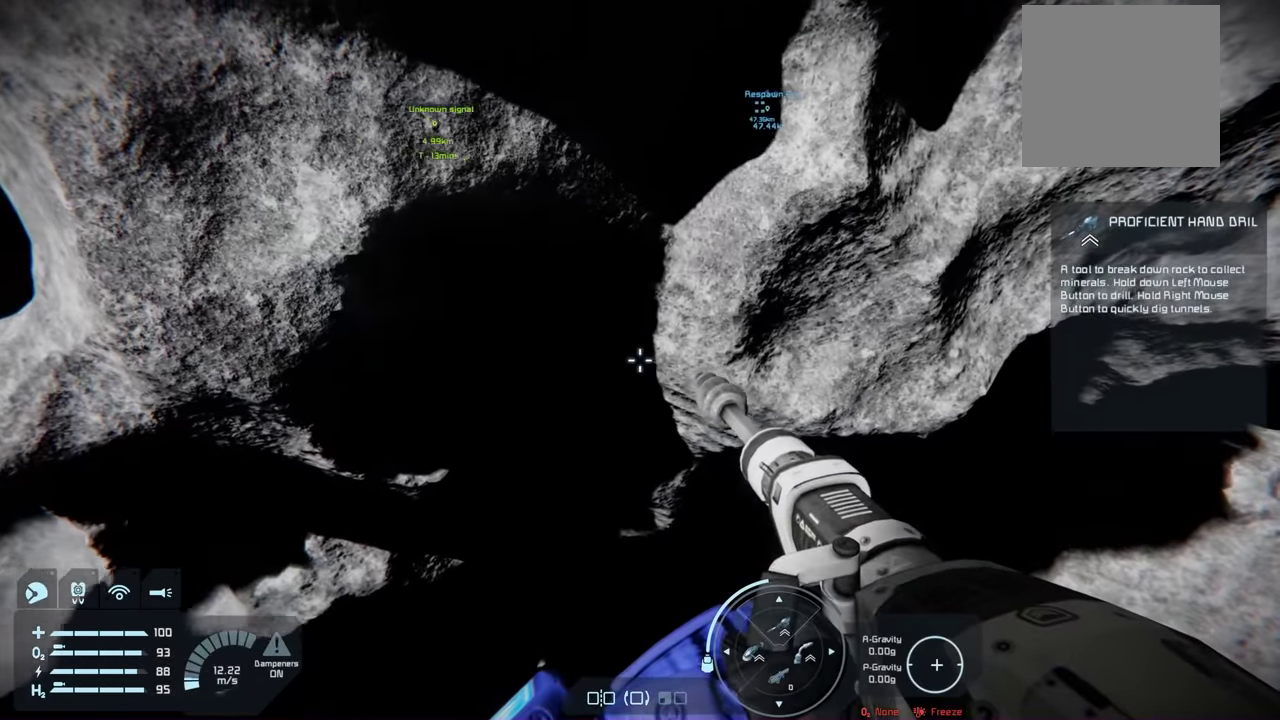
{"dt_ms": 200, "buttons": [], "left_stick": "up-right", "right_stick": "center", "events": []}
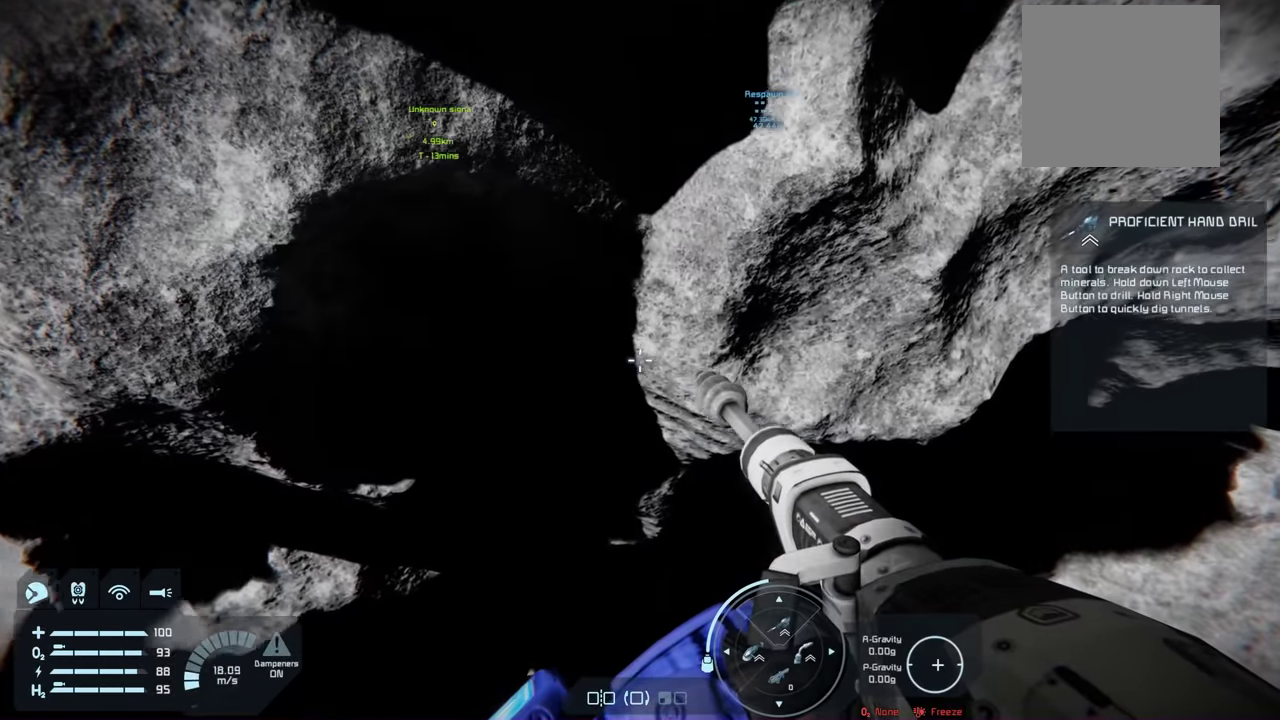
{"dt_ms": 200, "buttons": [], "left_stick": "up-right", "right_stick": "center", "events": []}
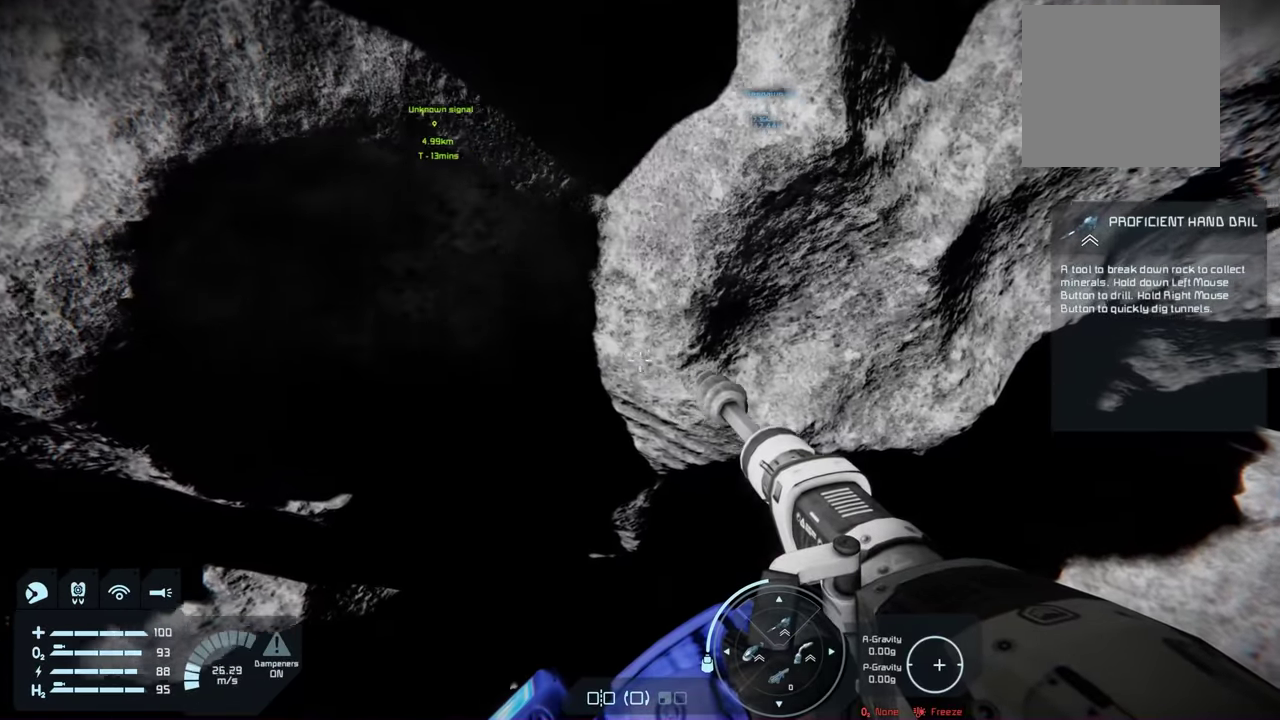
{"dt_ms": 100, "buttons": [], "left_stick": "up-right", "right_stick": "center", "events": []}
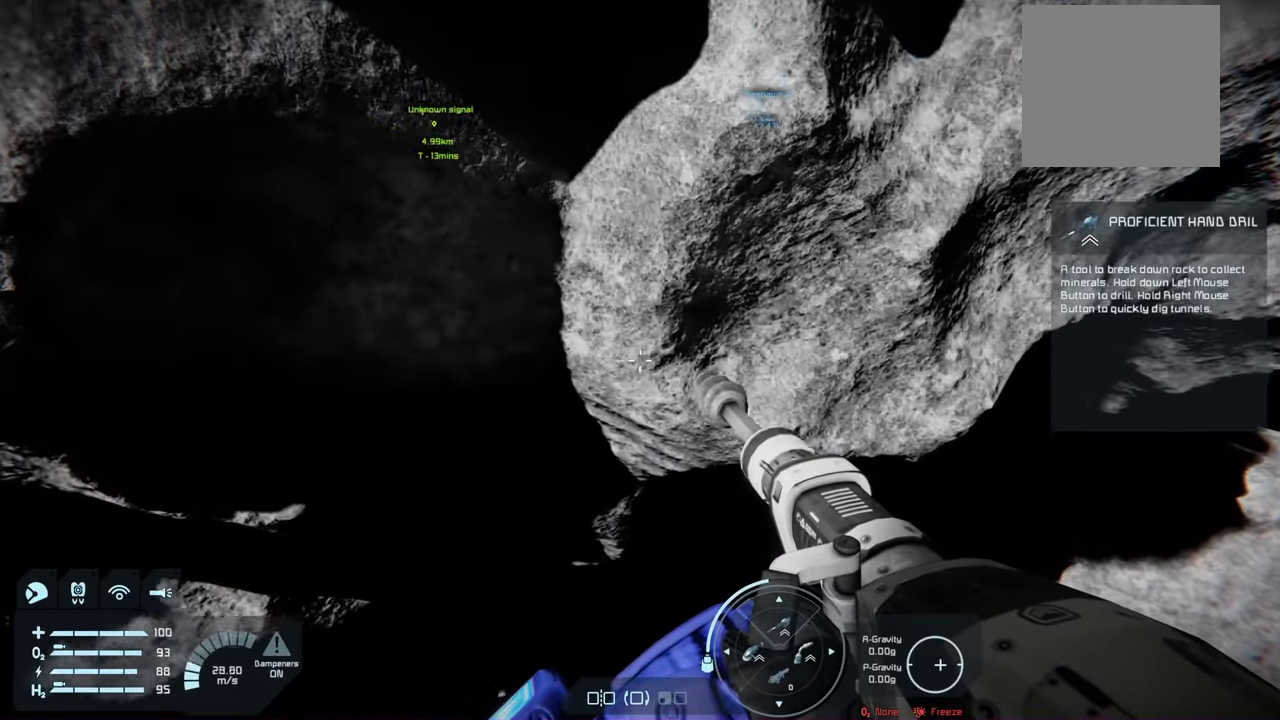
{"dt_ms": 200, "buttons": [], "left_stick": "right", "right_stick": "center", "events": [[200, "left_stick", "right"]]}